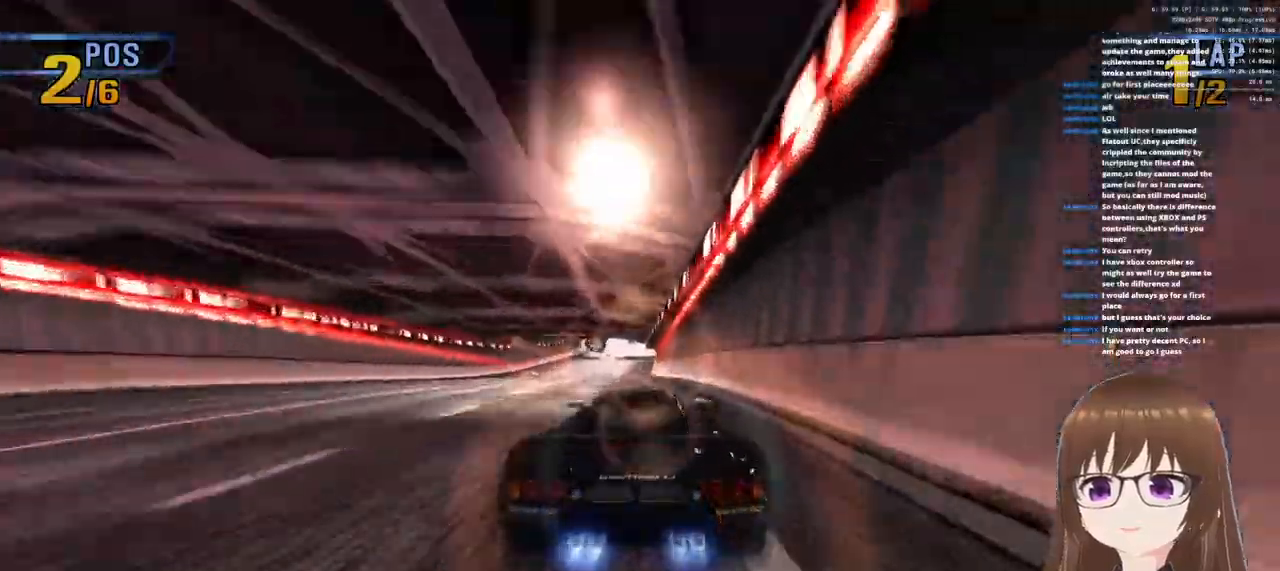
Gameplay with a controller (PlayStation layout); each line is a JSON object with the inputs held at the frame after it. "events" lists button and stick changes between this image and that frame as [ms after this image, input, new state], when the widget could be followed in between.
{"buttons": ["CROSS"], "left_stick": "left", "right_stick": "center", "events": [[117, "left_stick", "right"], [233, "R1", "up"], [450, "left_stick", "left"]]}
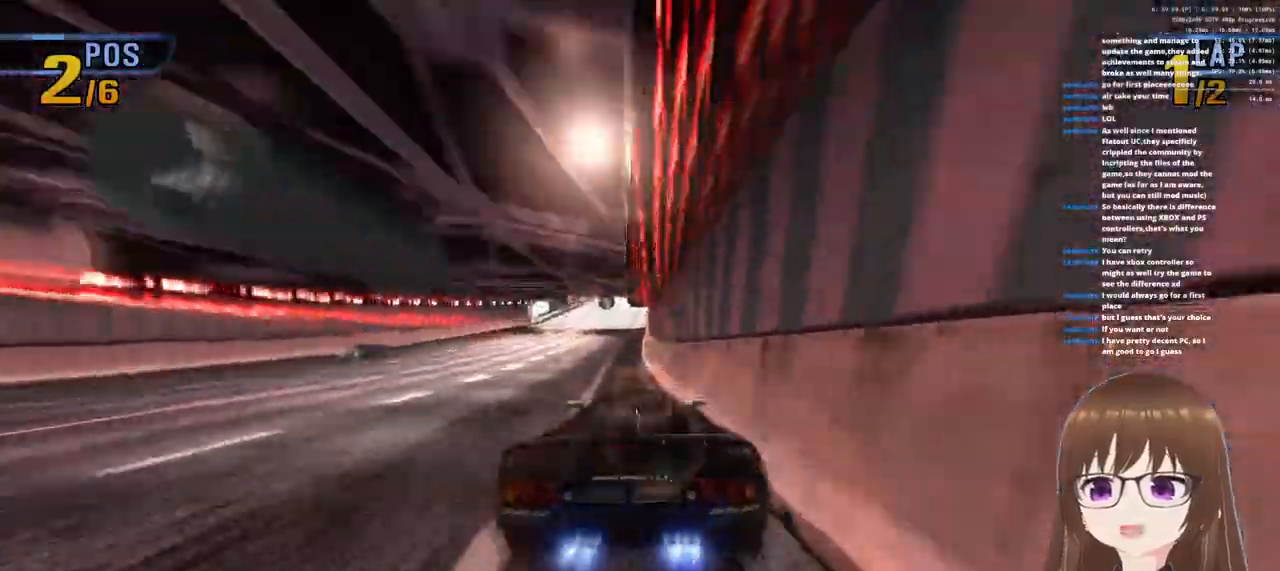
{"buttons": ["CROSS"], "left_stick": "center", "right_stick": "center", "events": [[100, "R1", "down"], [267, "R1", "up"], [267, "left_stick", "center"]]}
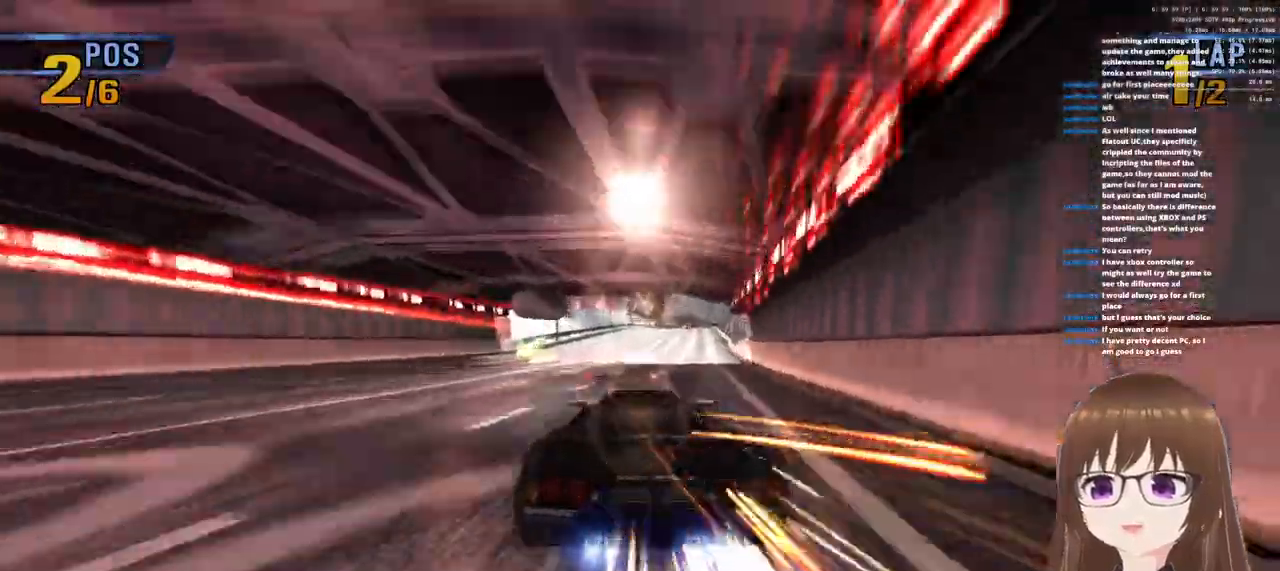
{"buttons": ["CROSS", "R1"], "left_stick": "right", "right_stick": "center", "events": [[150, "R1", "down"], [483, "left_stick", "right"]]}
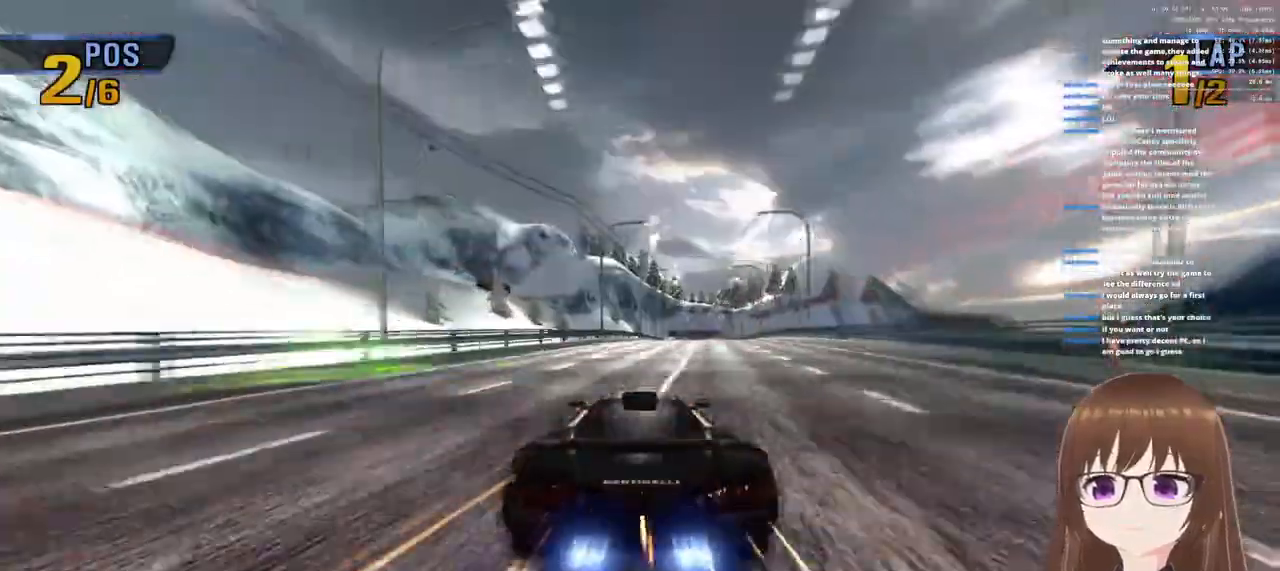
{"buttons": ["CROSS", "R1"], "left_stick": "center", "right_stick": "center", "events": [[67, "R1", "up"], [100, "left_stick", "center"], [433, "R1", "down"]]}
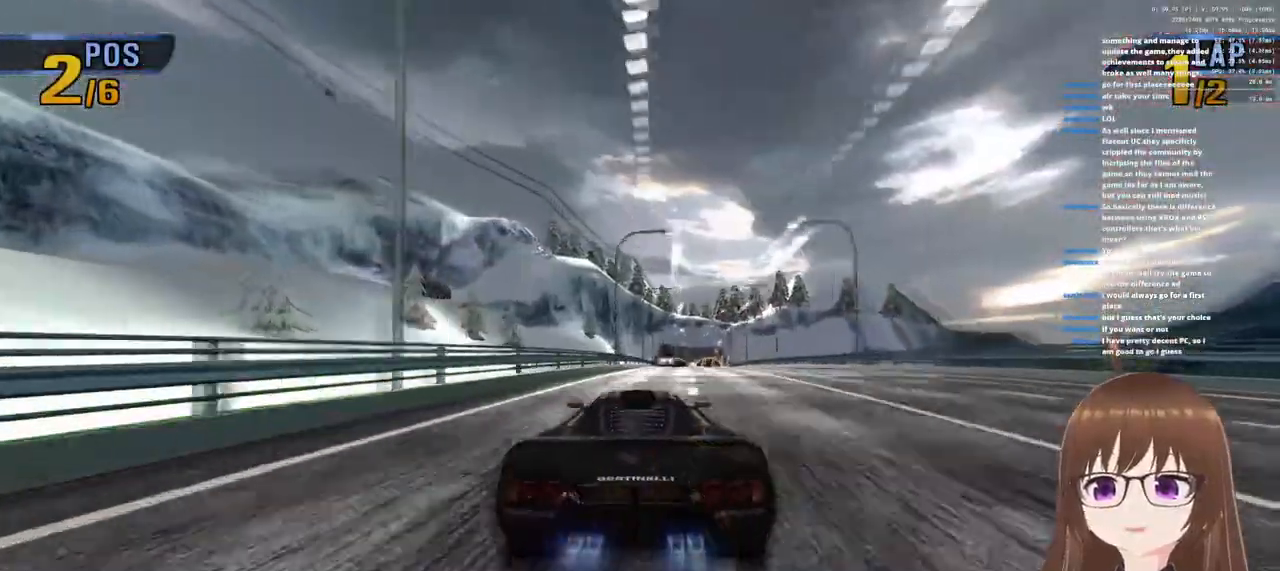
{"buttons": ["CROSS", "R1"], "left_stick": "right", "right_stick": "center", "events": [[67, "left_stick", "left"], [183, "left_stick", "center"], [300, "R1", "up"], [450, "R1", "down"], [483, "left_stick", "right"]]}
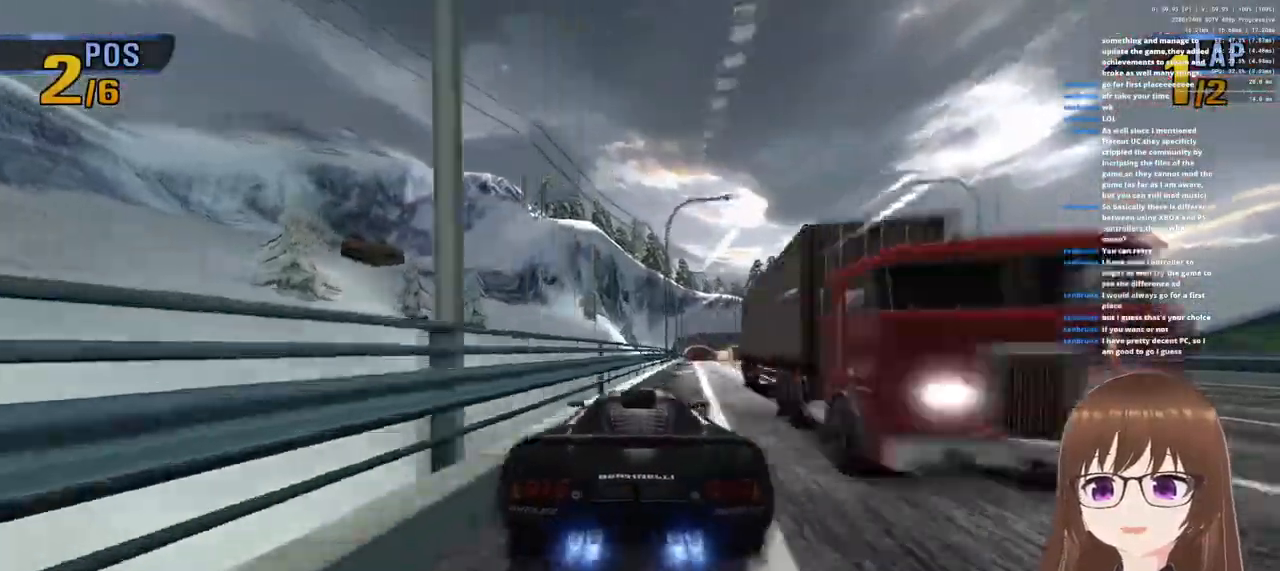
{"buttons": ["CROSS"], "left_stick": "center", "right_stick": "center", "events": [[217, "left_stick", "center"], [233, "R1", "up"]]}
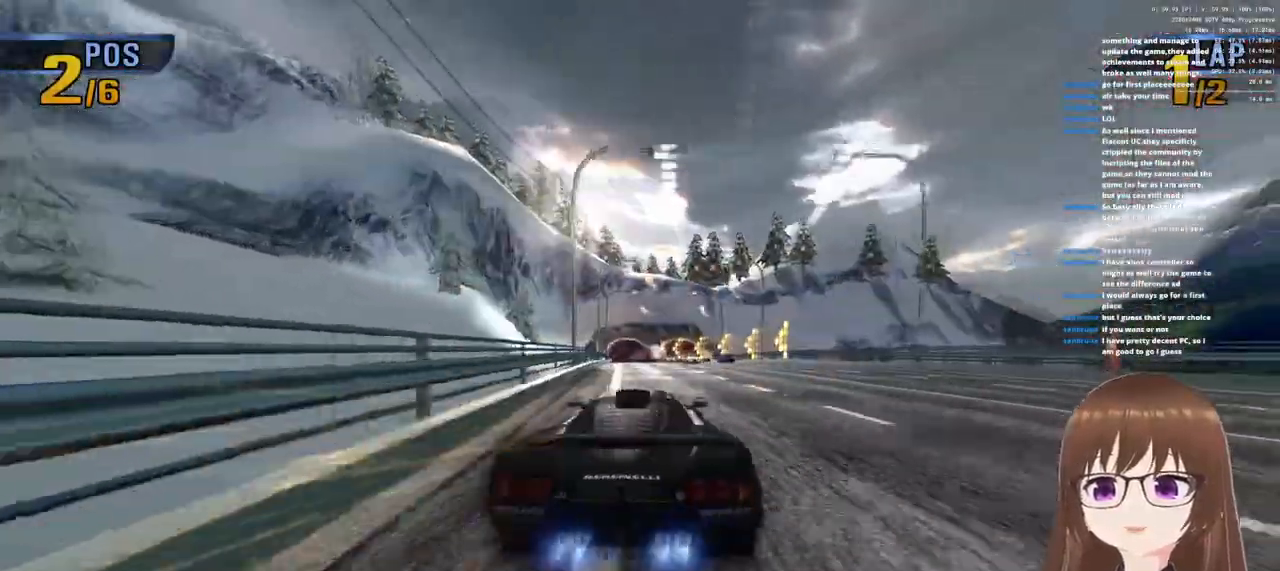
{"buttons": ["CROSS"], "left_stick": "center", "right_stick": "center", "events": [[33, "R1", "down"], [417, "R1", "up"]]}
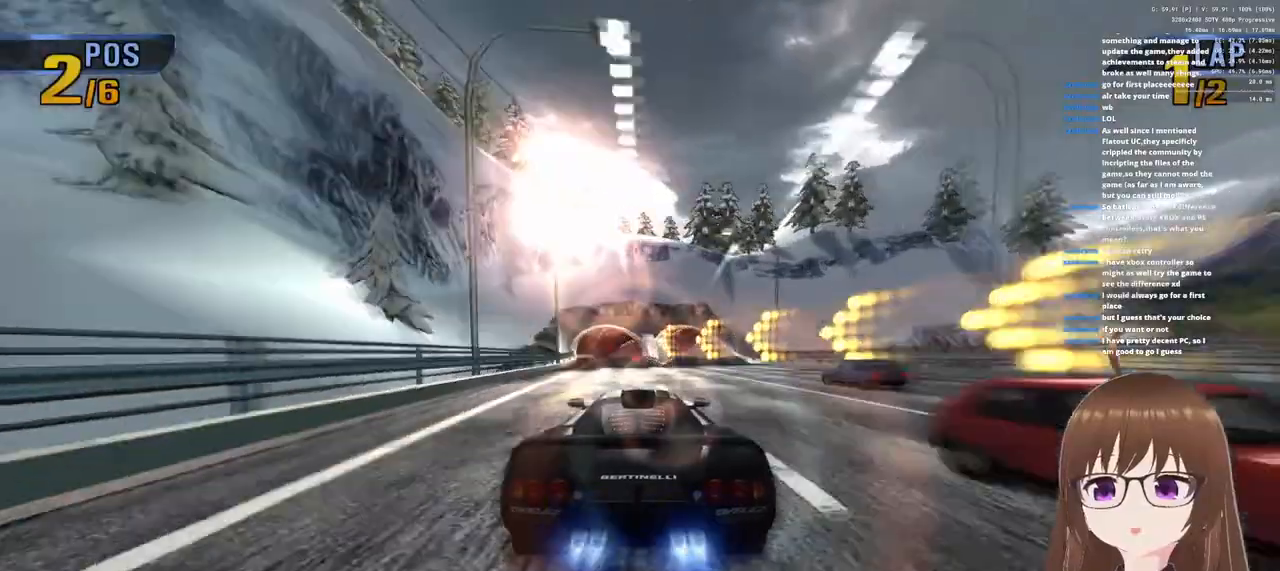
{"buttons": ["CROSS"], "left_stick": "center", "right_stick": "center", "events": [[150, "R1", "down"], [217, "left_stick", "left"], [383, "left_stick", "center"], [417, "R1", "up"]]}
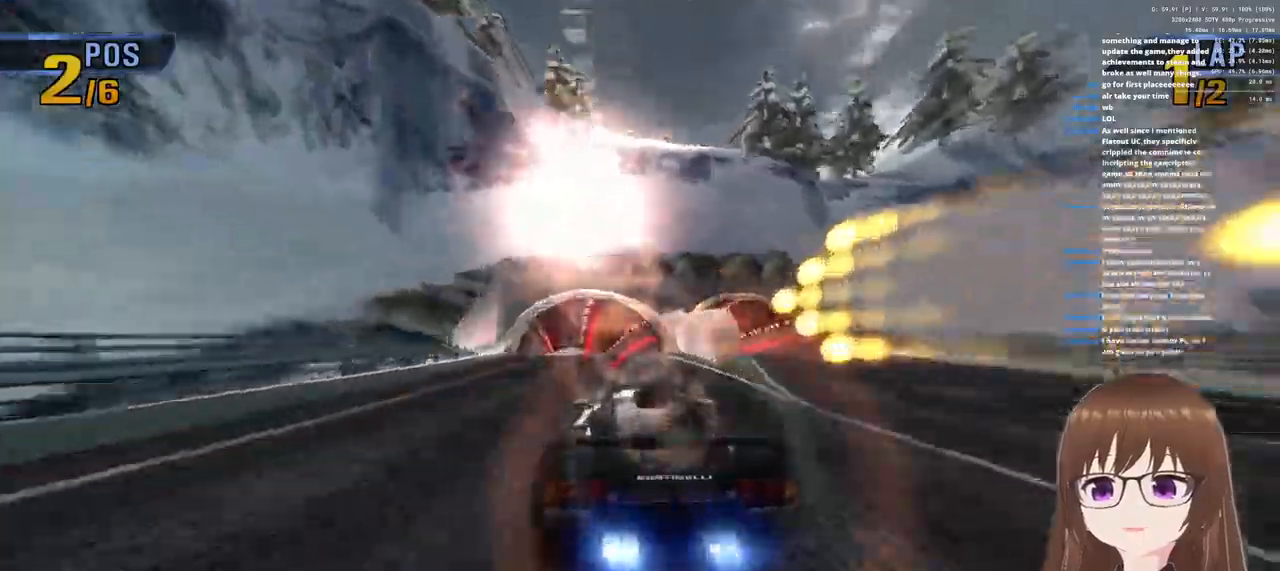
{"buttons": ["CROSS", "R1"], "left_stick": "left", "right_stick": "center", "events": [[267, "R1", "down"], [500, "left_stick", "left"]]}
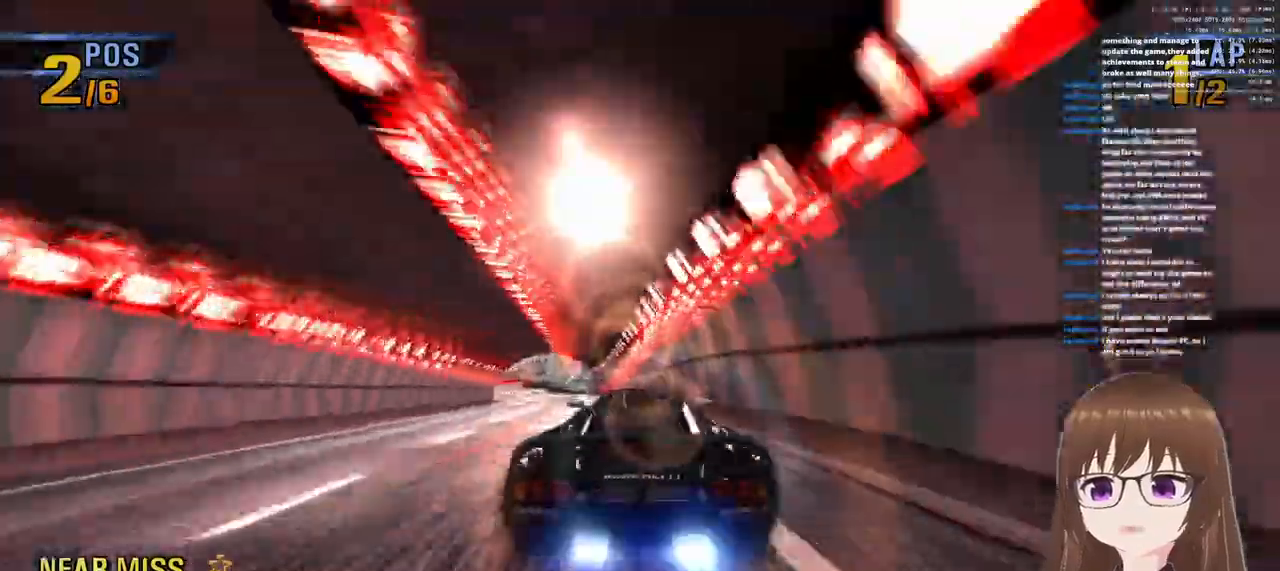
{"buttons": ["CROSS", "R1"], "left_stick": "left", "right_stick": "center", "events": [[33, "R1", "up"], [483, "R1", "down"]]}